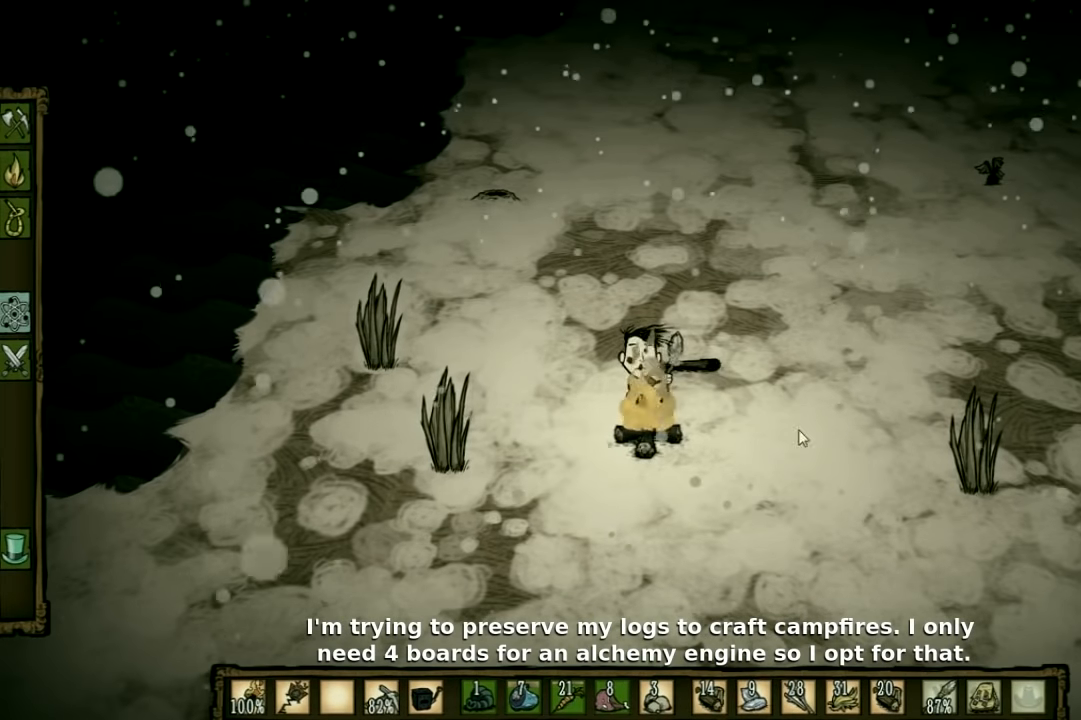
Gameplay with keyboard; each line is a JSON object with the keys held at the frame after it. "events" lists presses ("down") and releases ("up") of "1", "2", "3", "4", "5", "a", "c", "ctrl", "d", "e", "f", "q", "r", "s", "shift", "space", "tab", "v", "w", "x" and "z" between this image and that frame as [ms after this image, input, new state], when the widget could be followed in between. No other keys are recorded. Mouse input is not recorded. Not read: other_keys.
{"keys": ["s"], "events": [[333, "a", "down"], [400, "s", "down"], [433, "a", "up"]]}
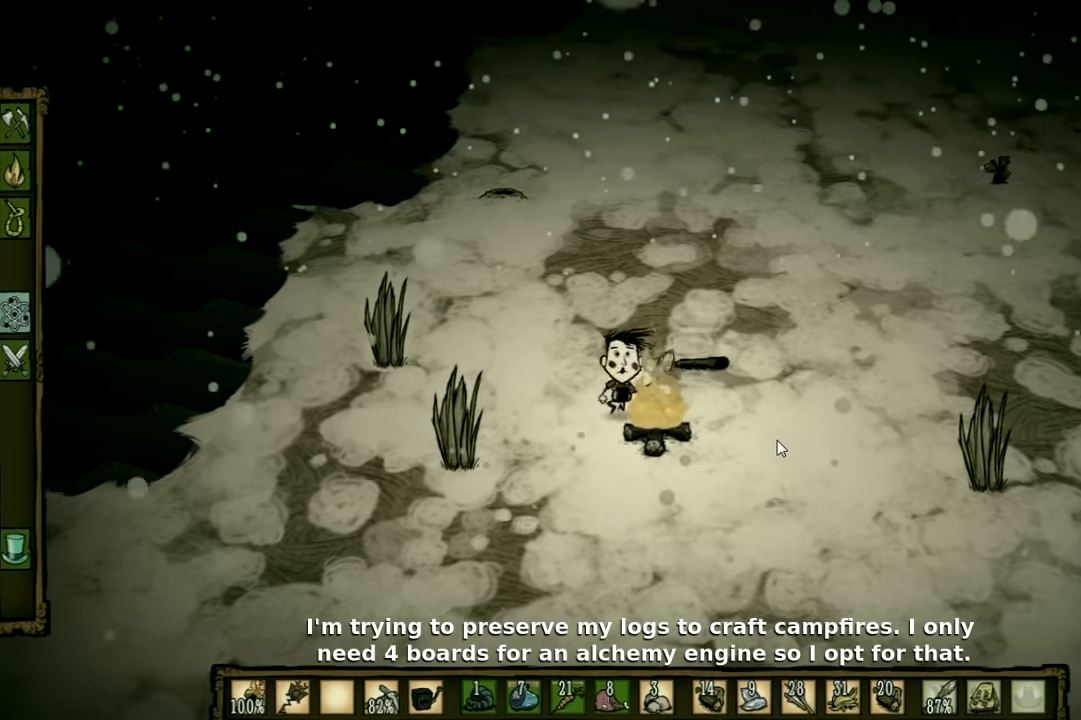
{"keys": [], "events": [[66, "s", "up"]]}
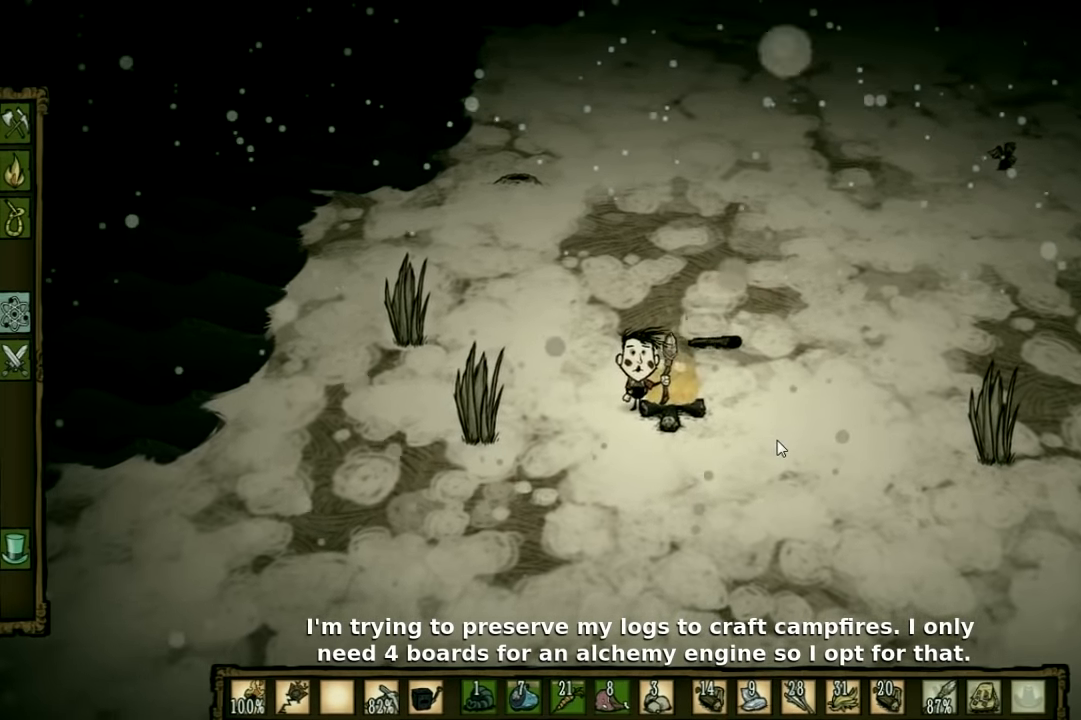
{"keys": [], "events": []}
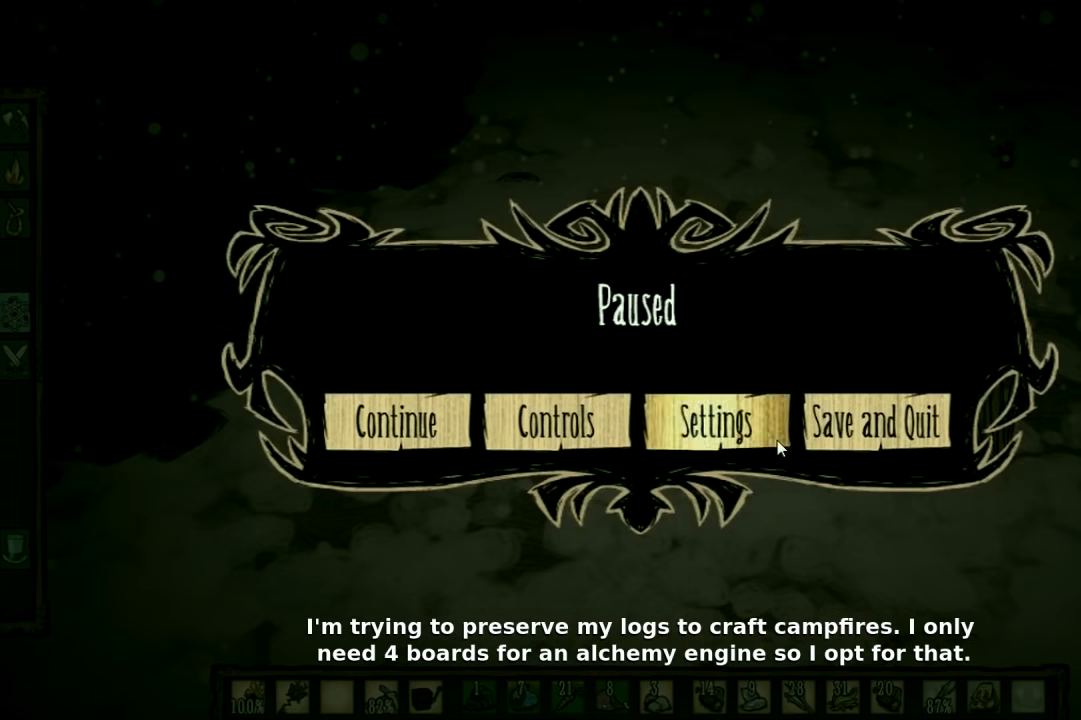
{"keys": [], "events": []}
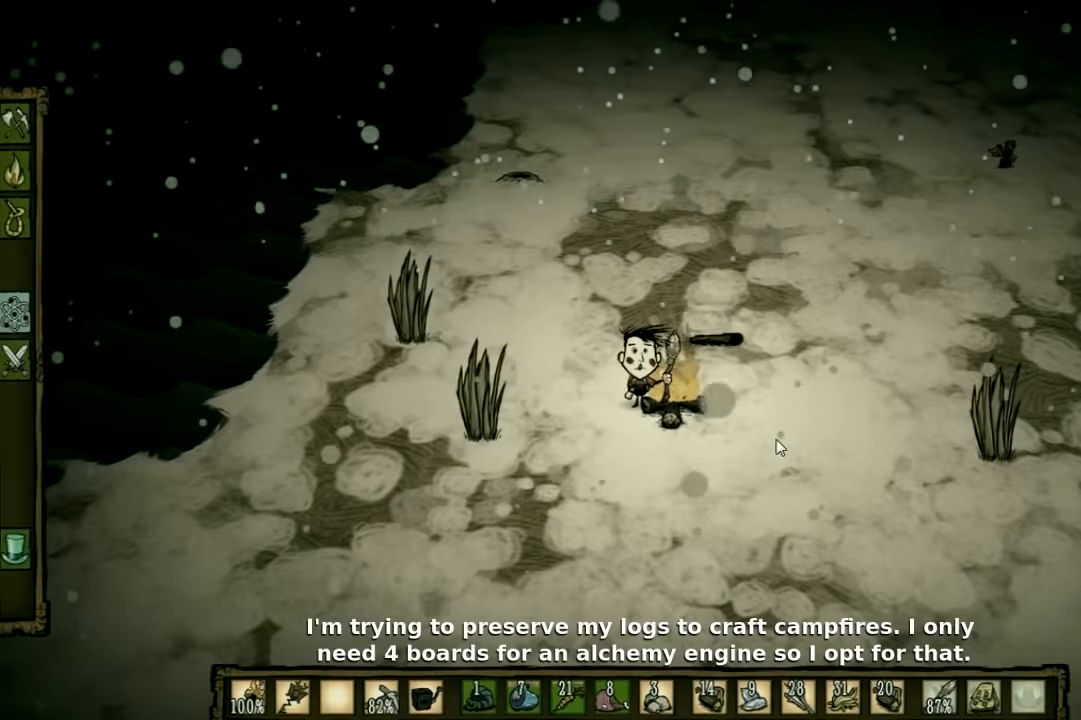
{"keys": [], "events": [[100, "tab", "down"], [200, "tab", "up"]]}
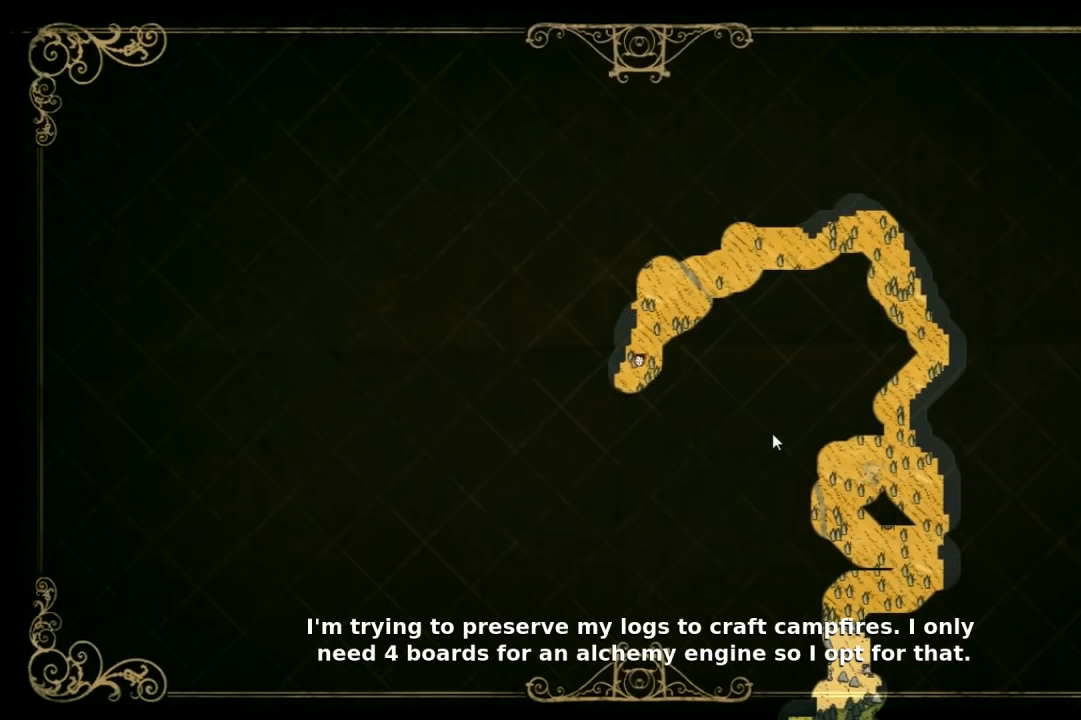
{"keys": [], "events": []}
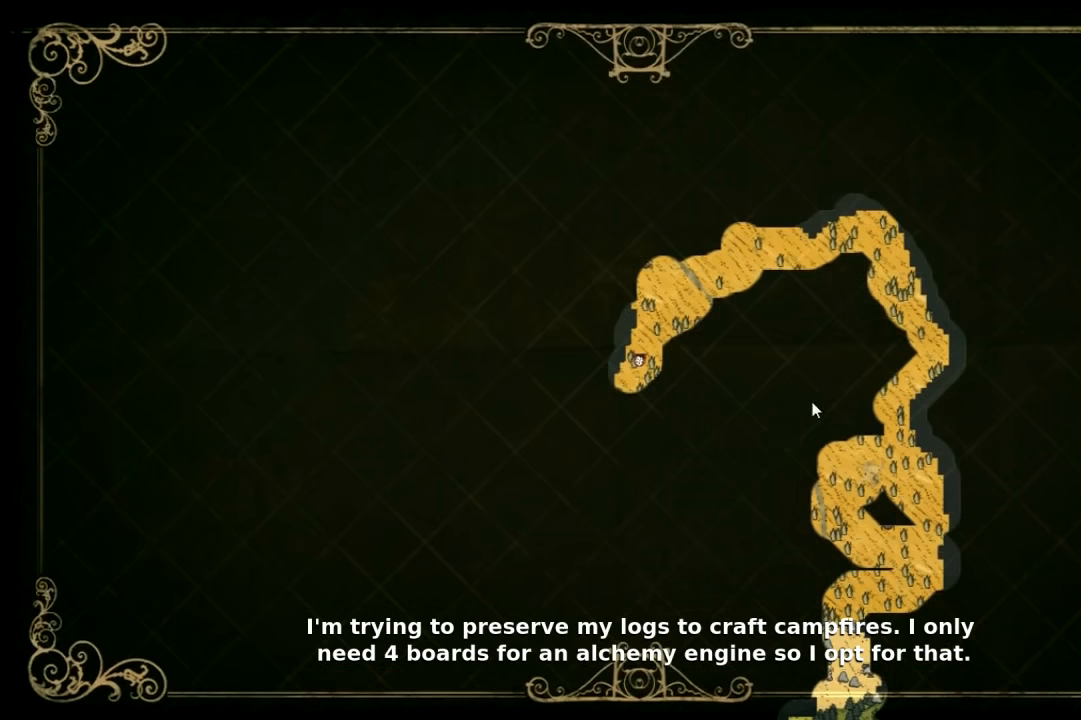
{"keys": [], "events": [[366, "q", "down"], [466, "q", "up"]]}
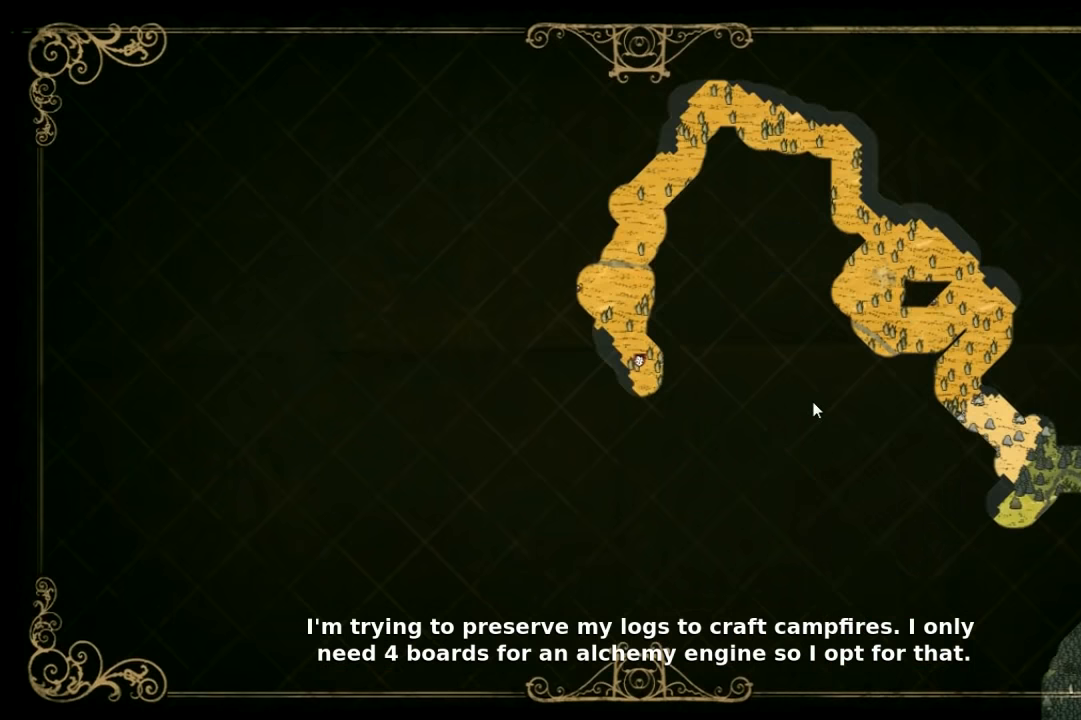
{"keys": [], "events": [[66, "q", "down"], [133, "q", "up"], [266, "q", "down"], [333, "q", "up"]]}
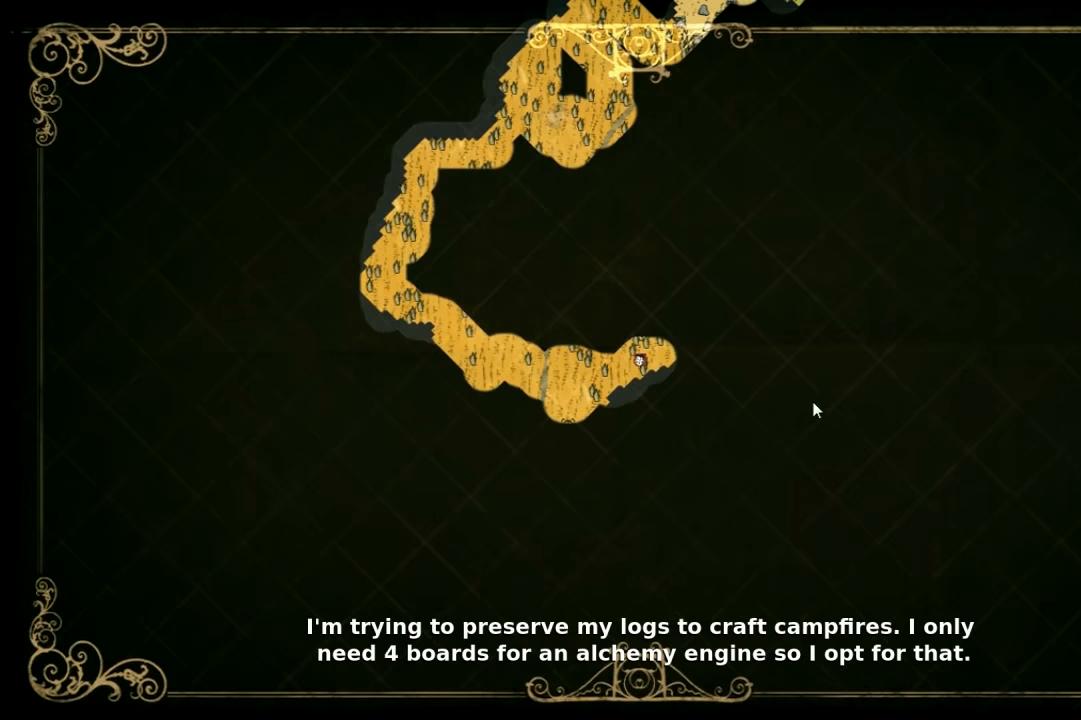
{"keys": [], "events": [[100, "q", "down"], [200, "q", "up"]]}
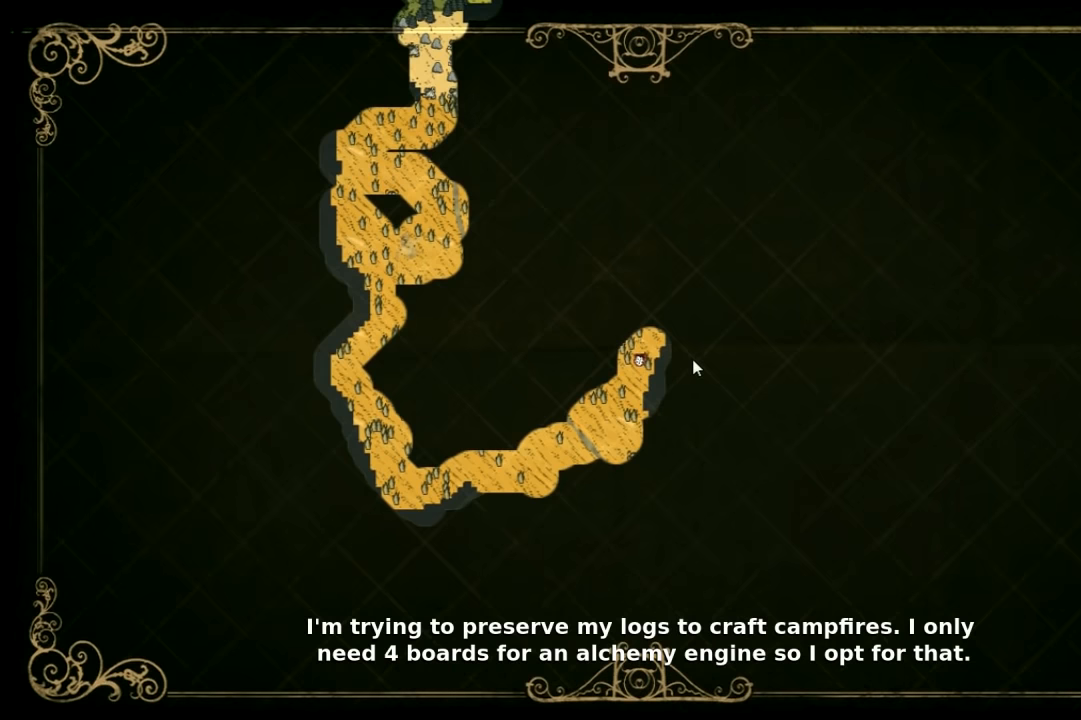
{"keys": [], "events": []}
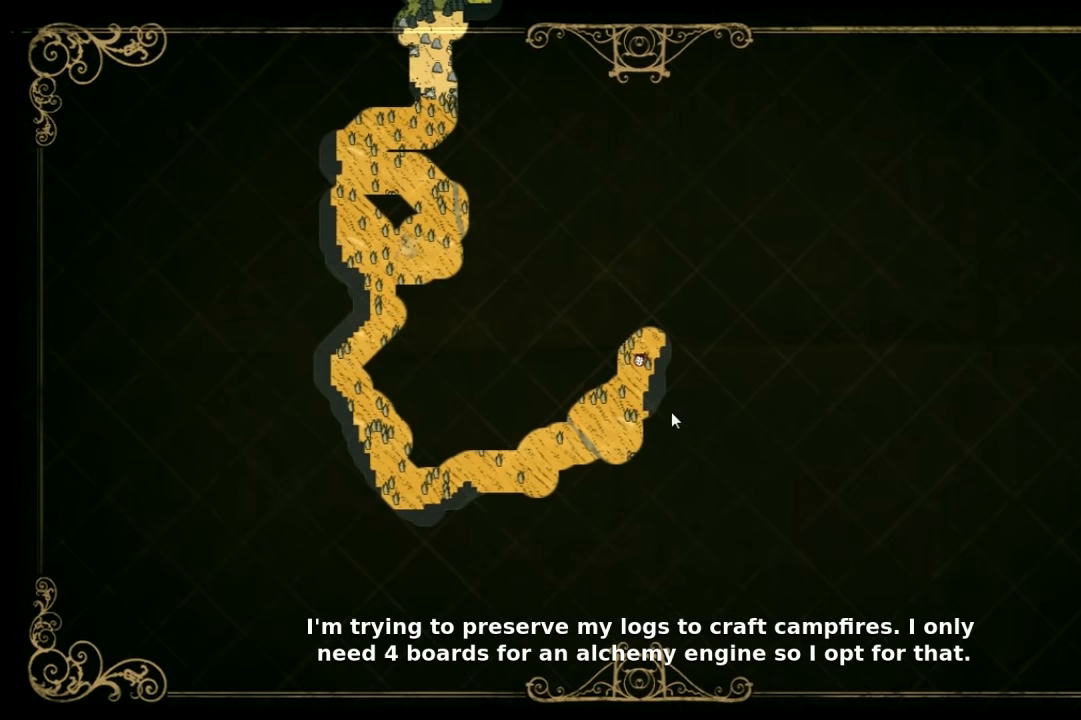
{"keys": [], "events": []}
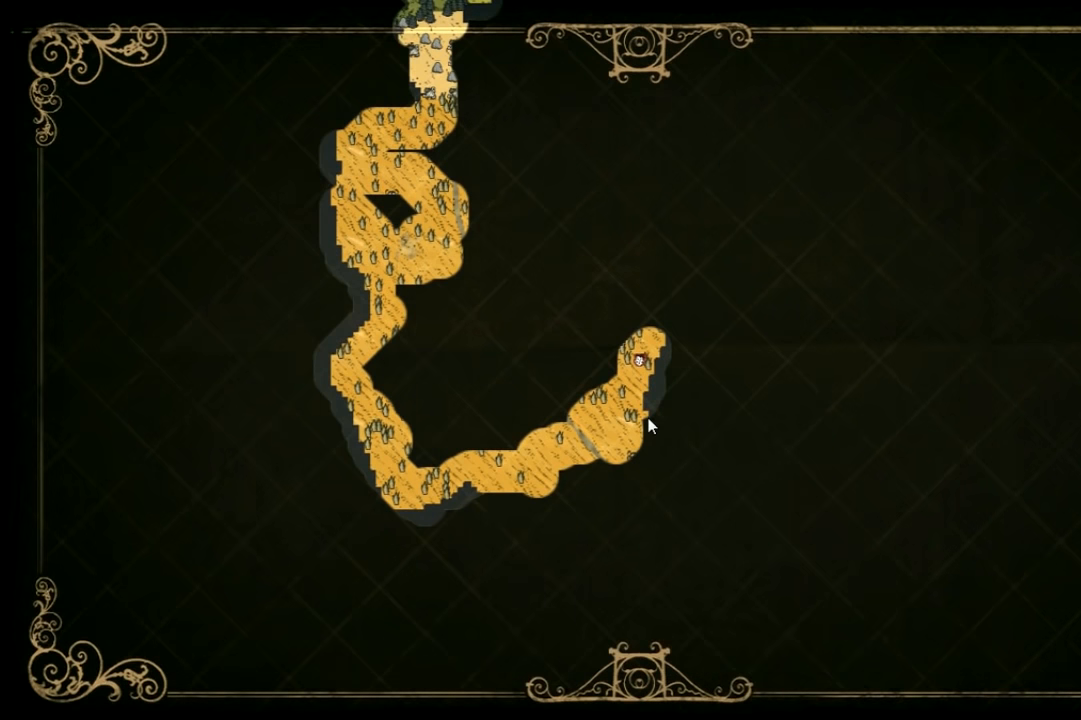
{"keys": [], "events": []}
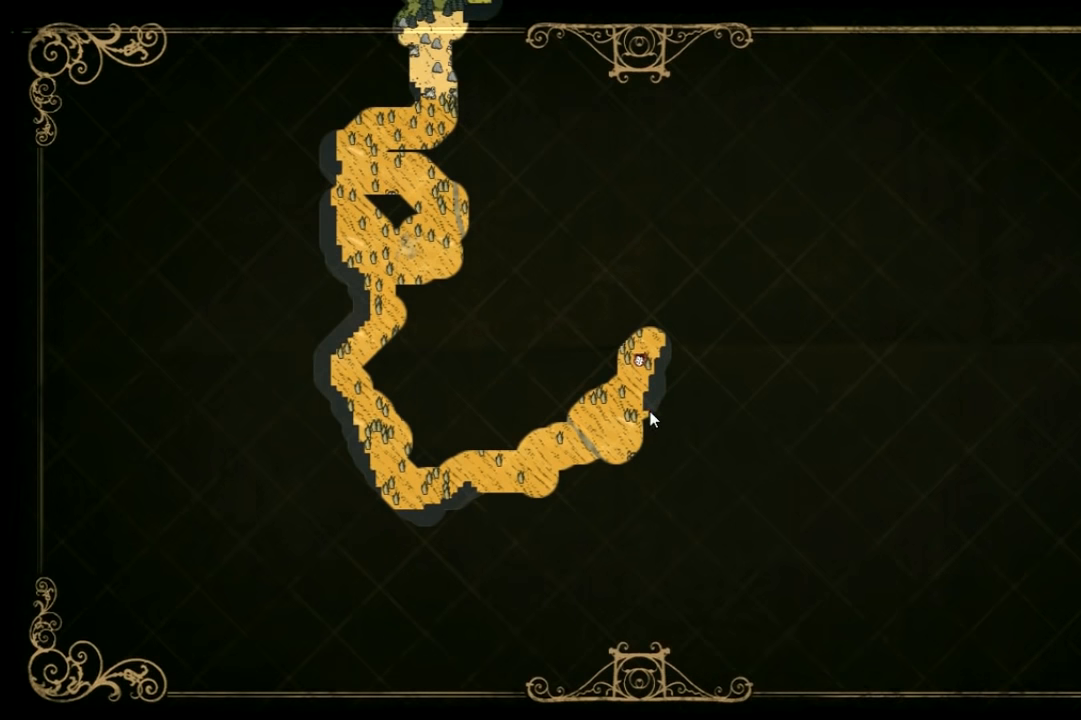
{"keys": [], "events": []}
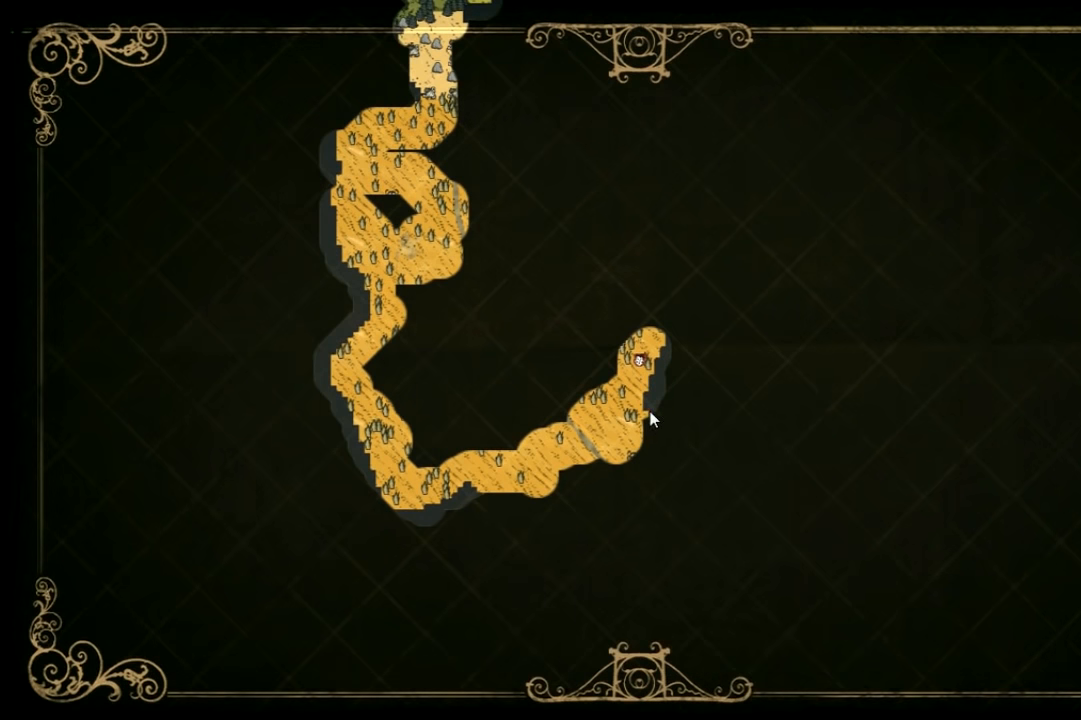
{"keys": ["e"], "events": [[67, "e", "down"], [167, "e", "up"], [234, "e", "down"], [334, "e", "up"], [467, "e", "down"]]}
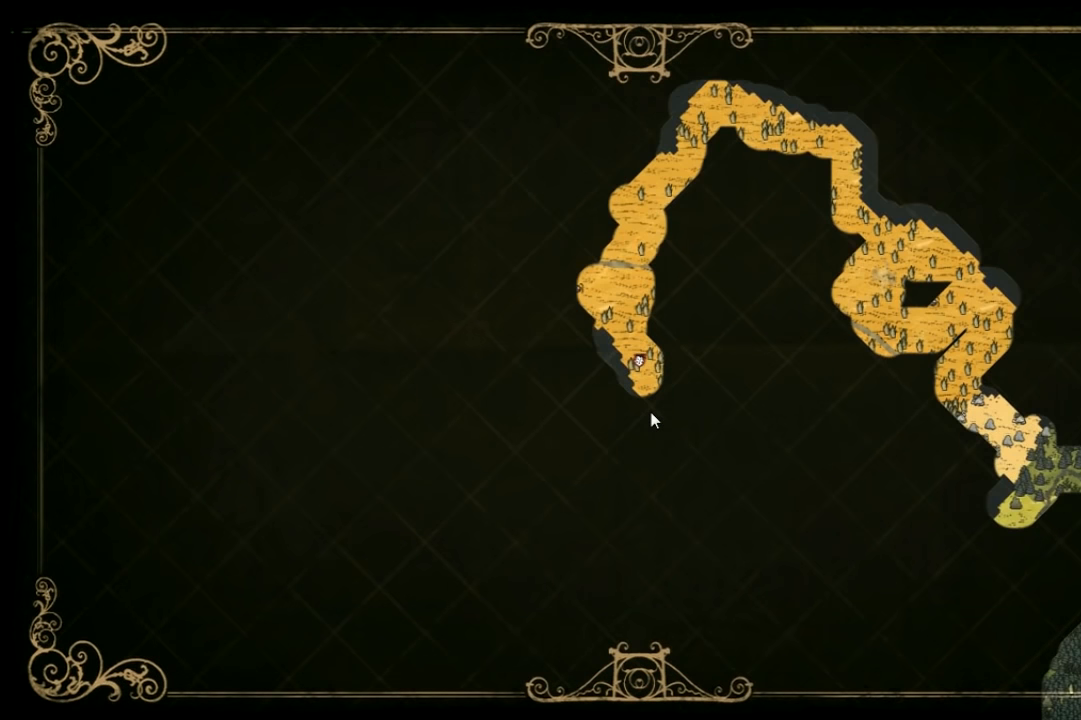
{"keys": [], "events": [[67, "e", "up"], [267, "tab", "down"], [367, "tab", "up"]]}
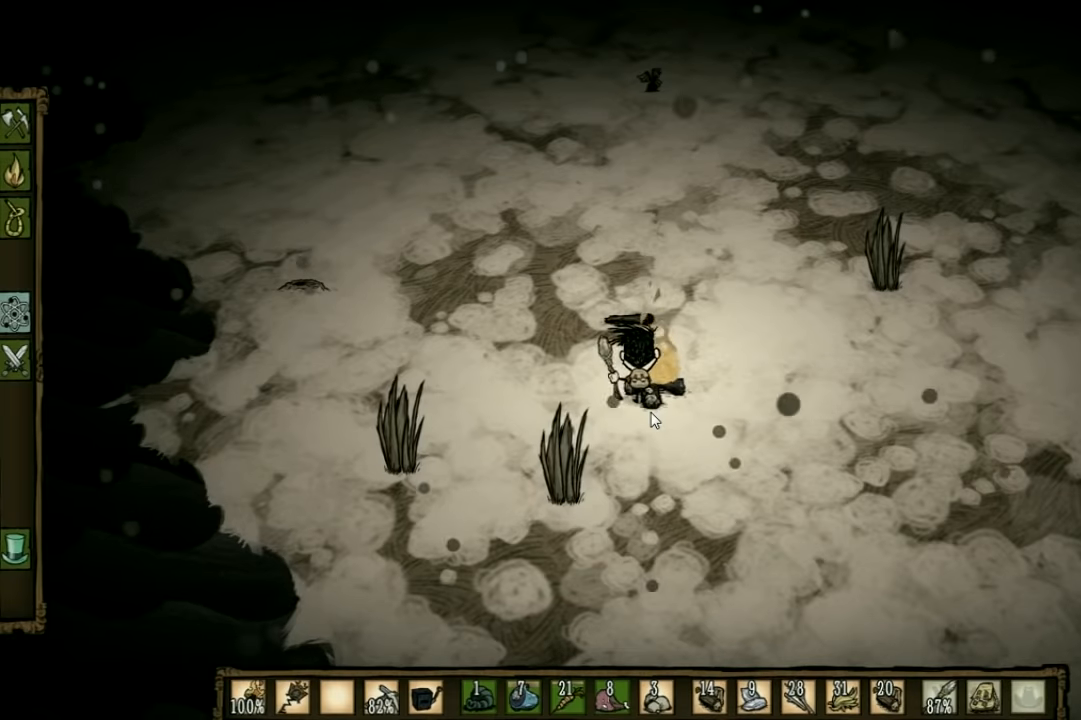
{"keys": ["w"], "events": [[300, "w", "down"]]}
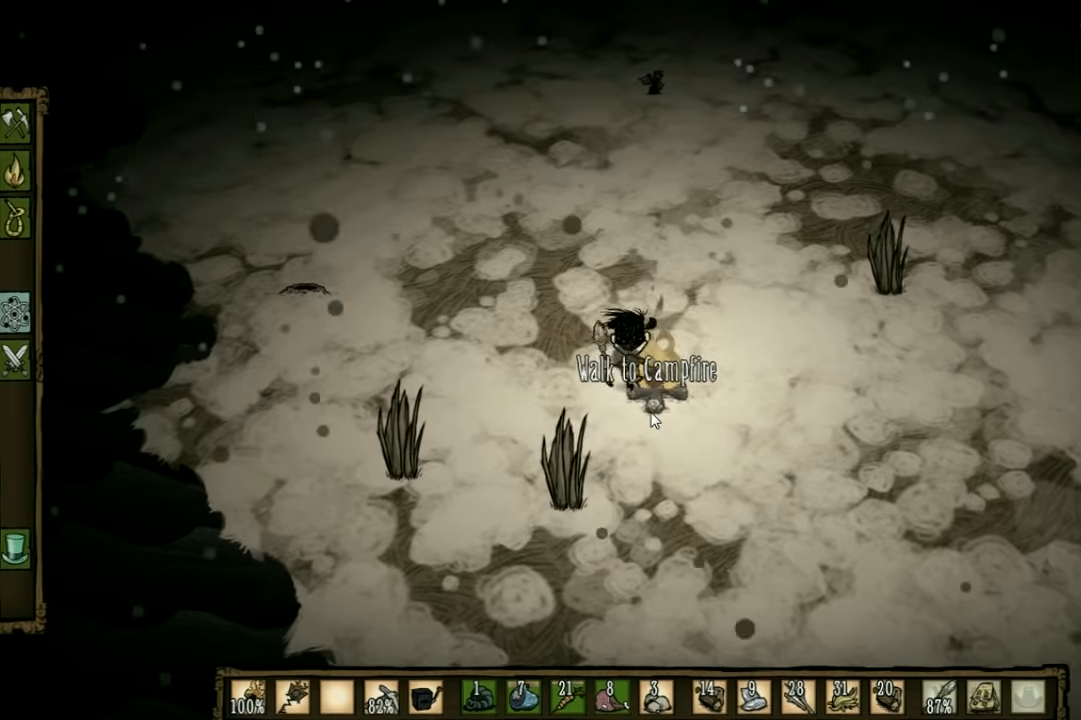
{"keys": [], "events": [[267, "w", "up"]]}
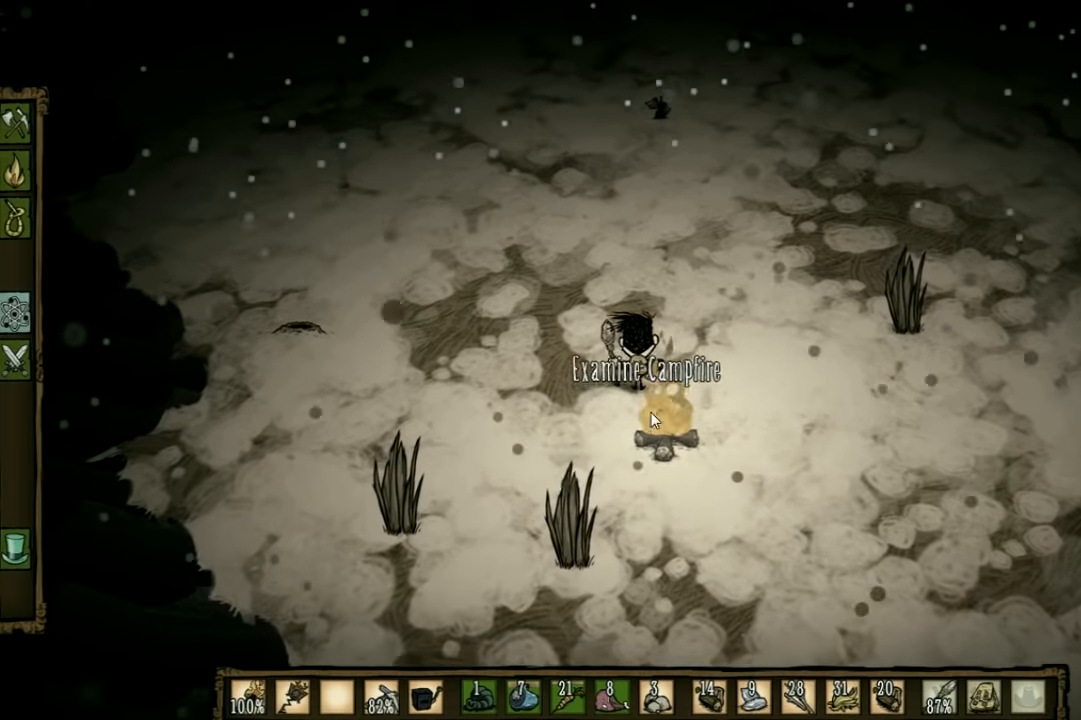
{"keys": ["d"], "events": [[367, "d", "down"]]}
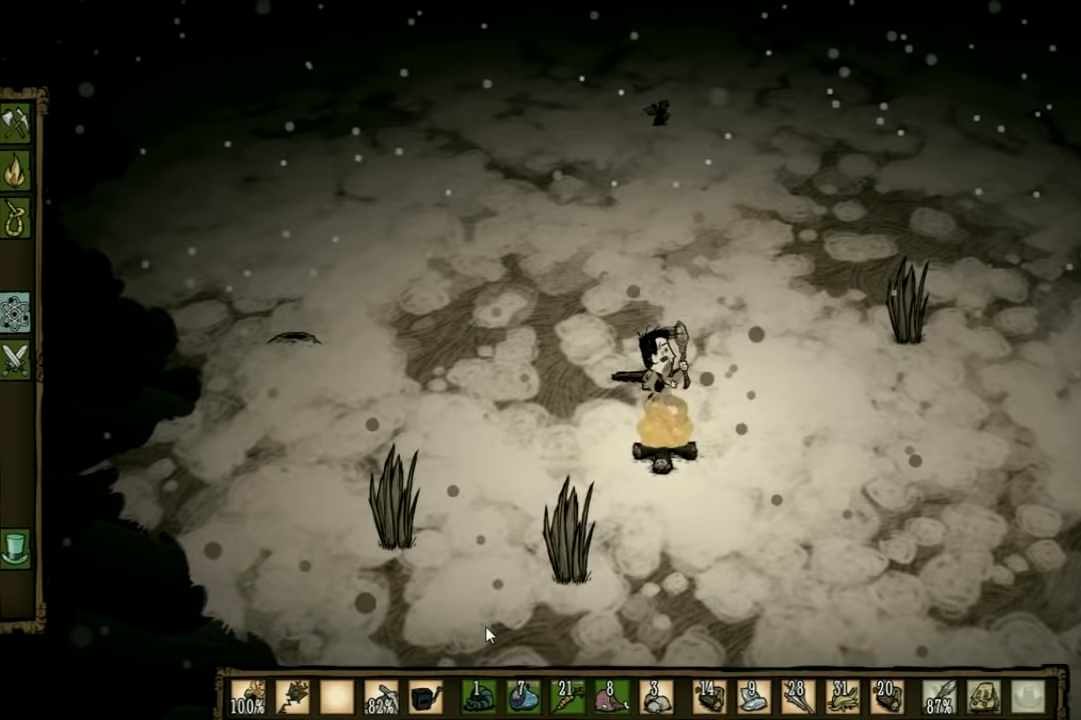
{"keys": [], "events": [[133, "d", "up"]]}
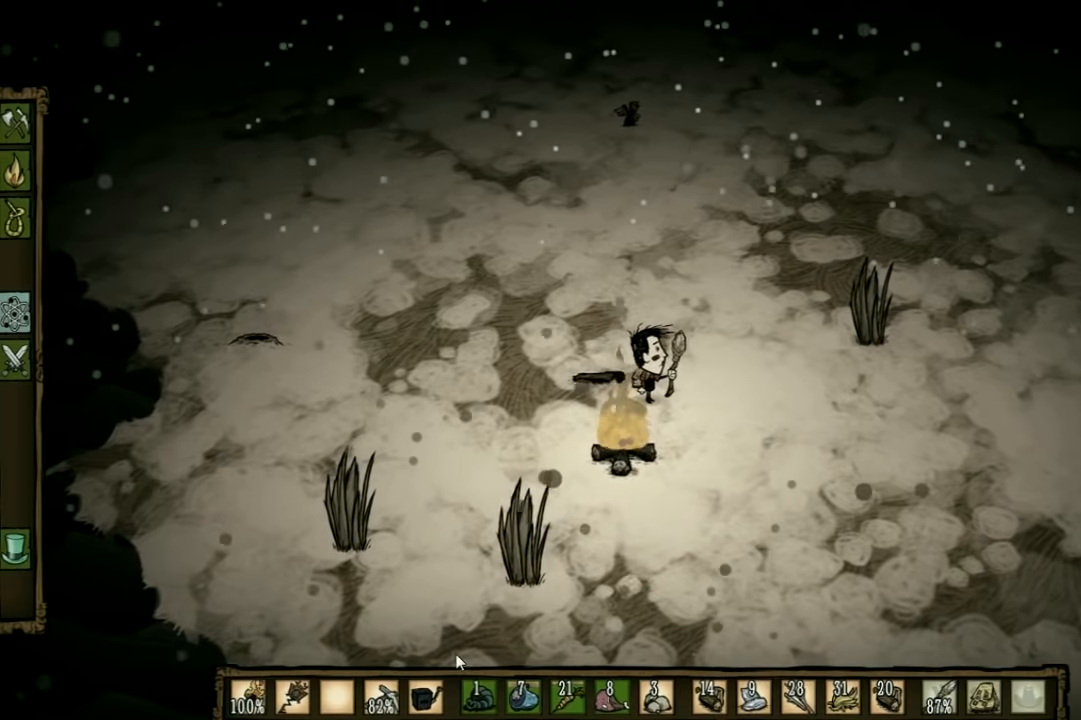
{"keys": [], "events": []}
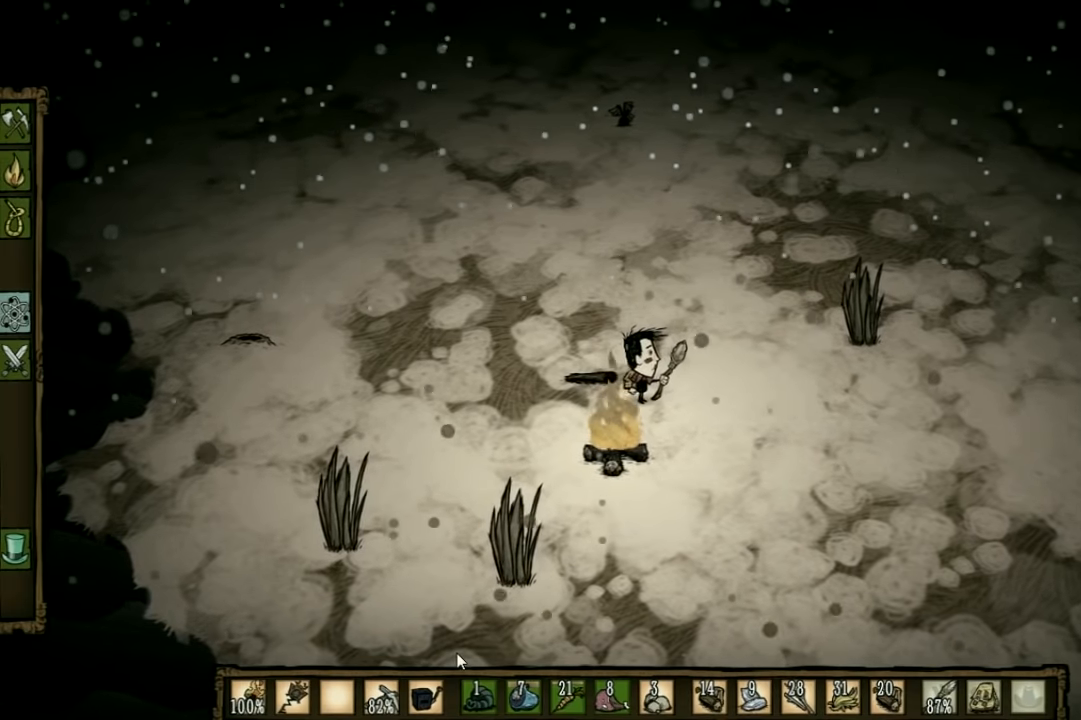
{"keys": [], "events": []}
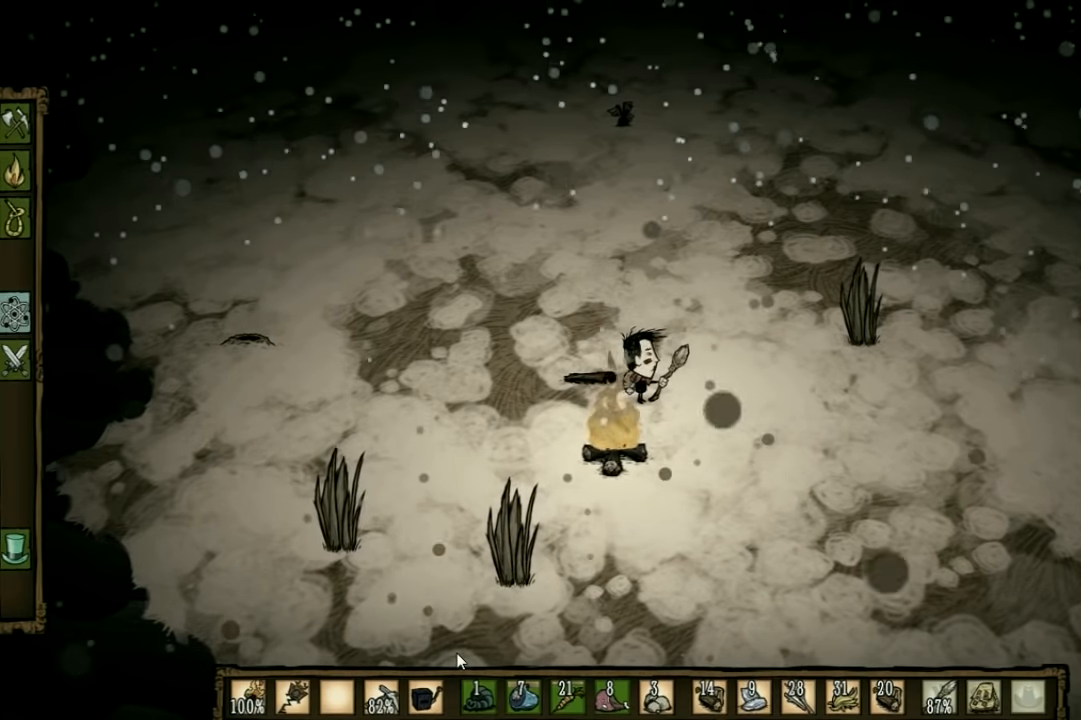
{"keys": [], "events": []}
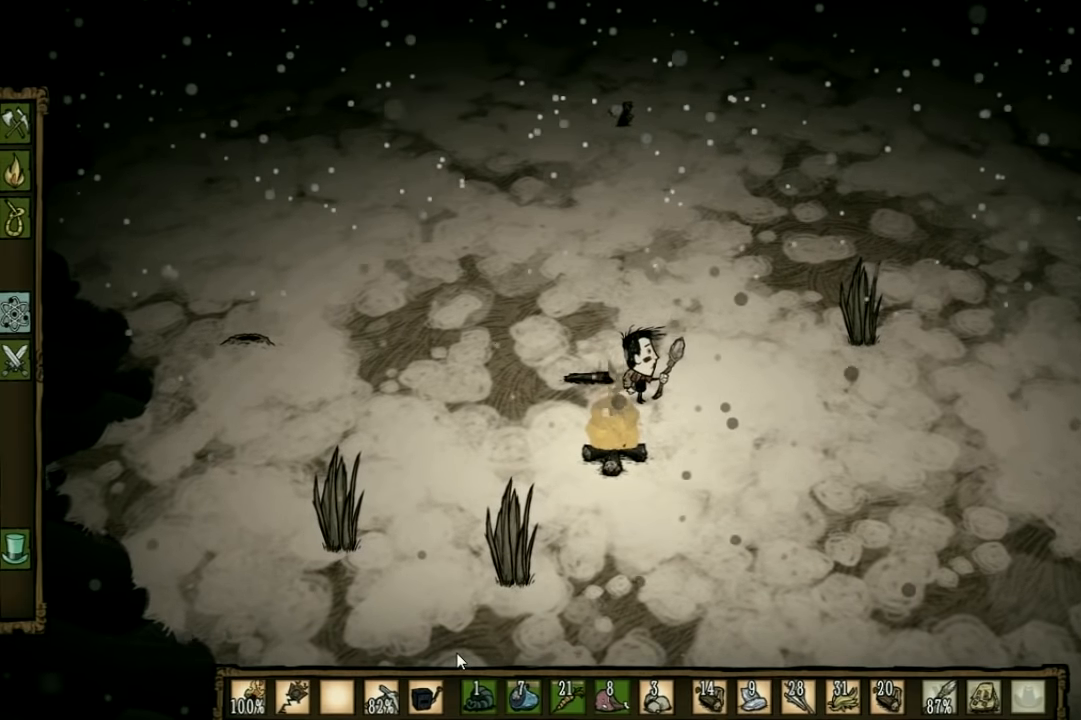
{"keys": [], "events": []}
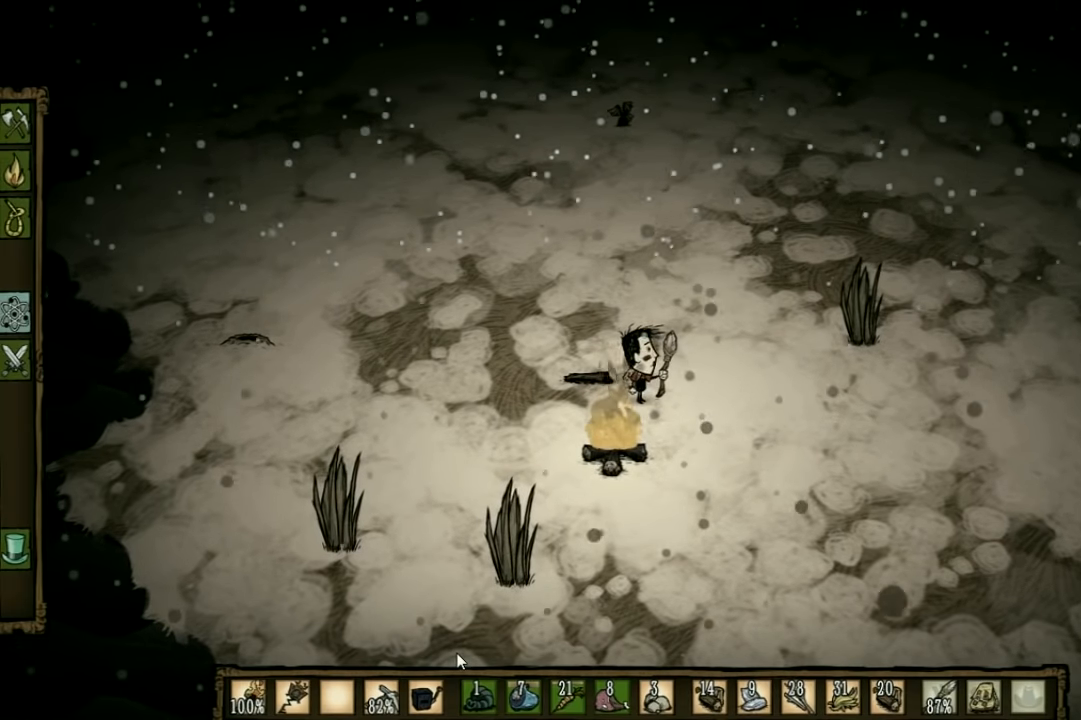
{"keys": [], "events": []}